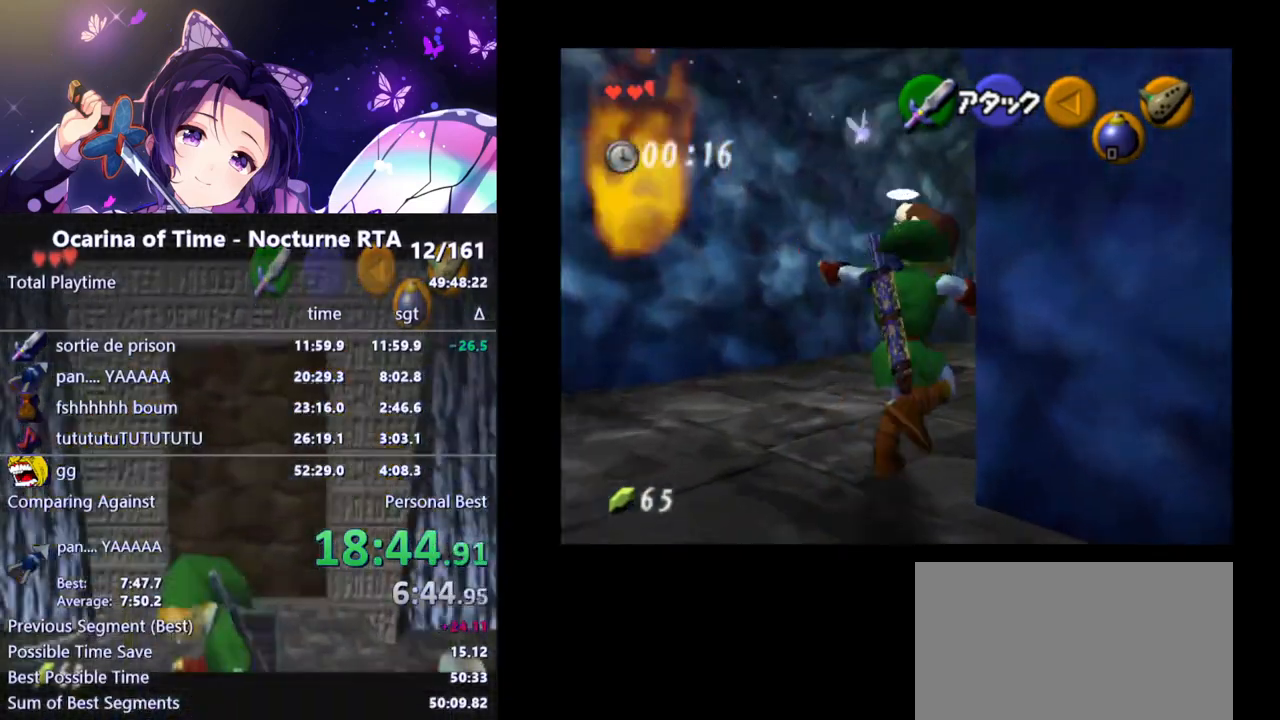
Gameplay with a controller (Nintendo layout); each line is a JSON object with the inputs held at the frame after it. "events" lists button and stick changes between this image and that frame as [ms after this image, input, new state], when the widget could be followed in between. Not read: L3 R3.
{"buttons": [], "left_stick": "up", "right_stick": "center", "events": [[117, "A", "up"], [150, "L1", "down"], [217, "left_stick", "up"], [300, "L1", "up"]]}
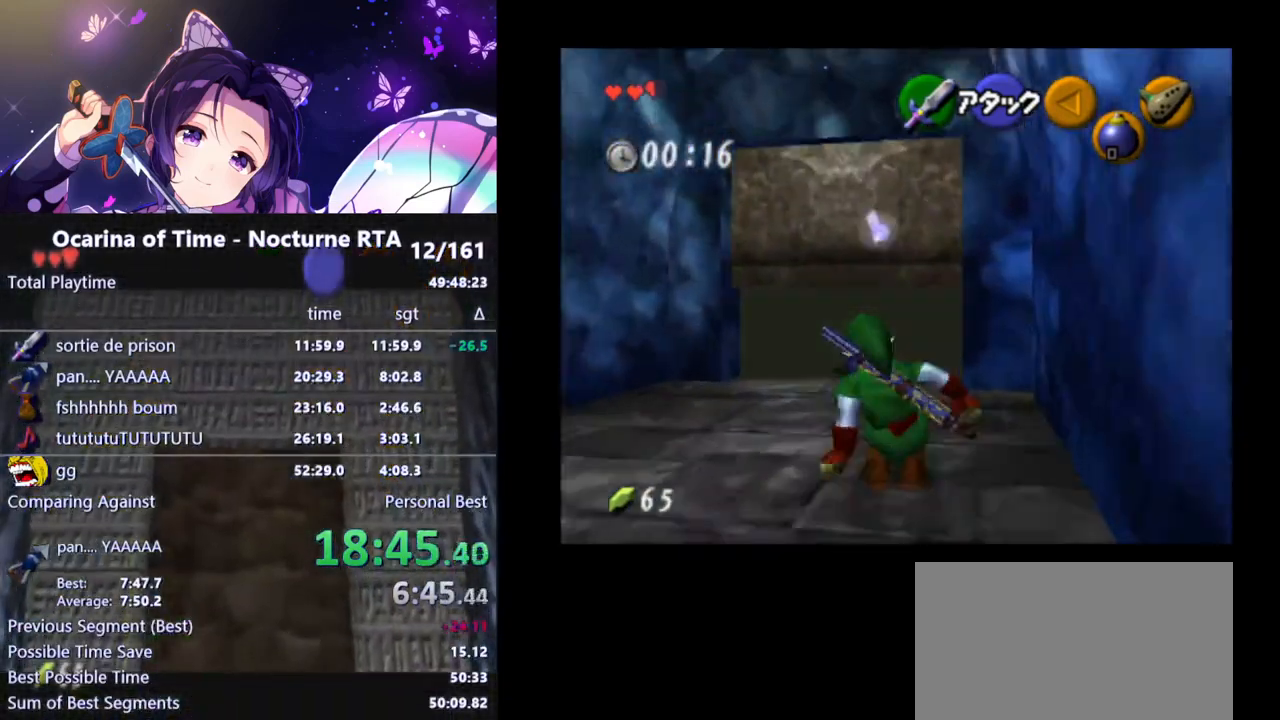
{"buttons": [], "left_stick": "up", "right_stick": "center", "events": [[200, "A", "down"], [333, "A", "up"]]}
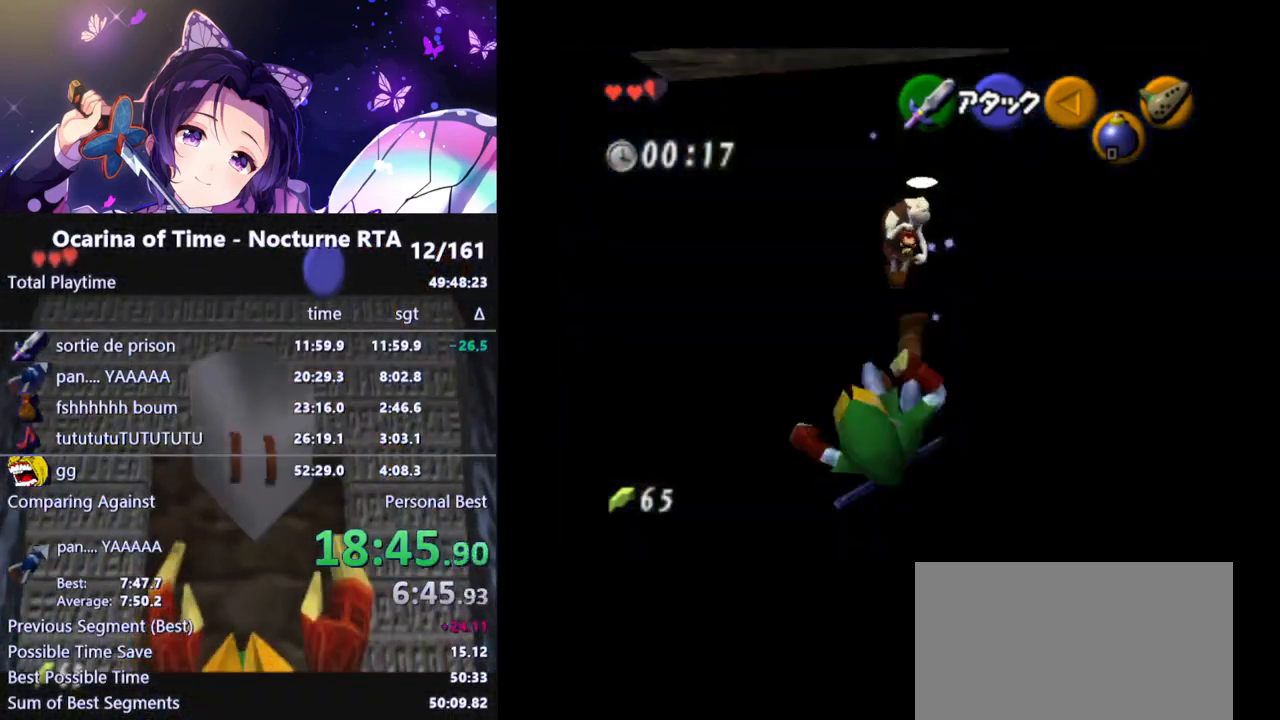
{"buttons": [], "left_stick": "up-right", "right_stick": "center", "events": [[50, "left_stick", "up-right"], [317, "A", "down"], [483, "A", "up"]]}
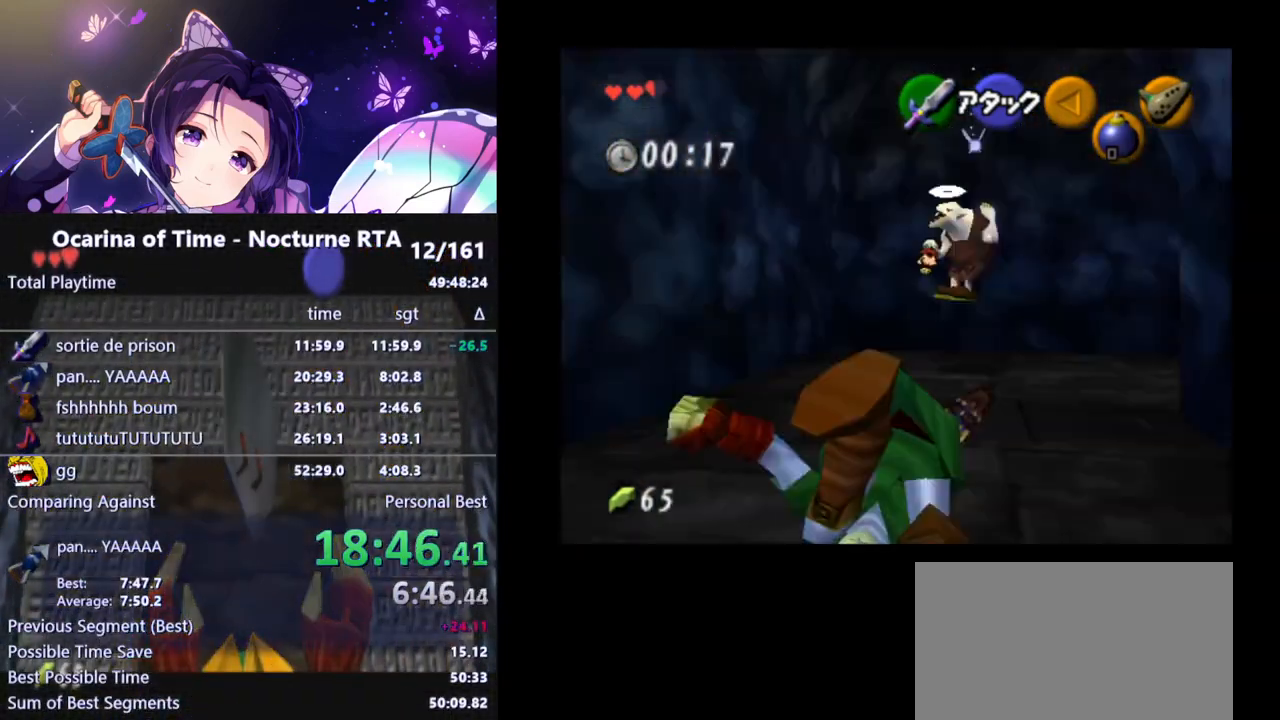
{"buttons": [], "left_stick": "up-right", "right_stick": "center", "events": []}
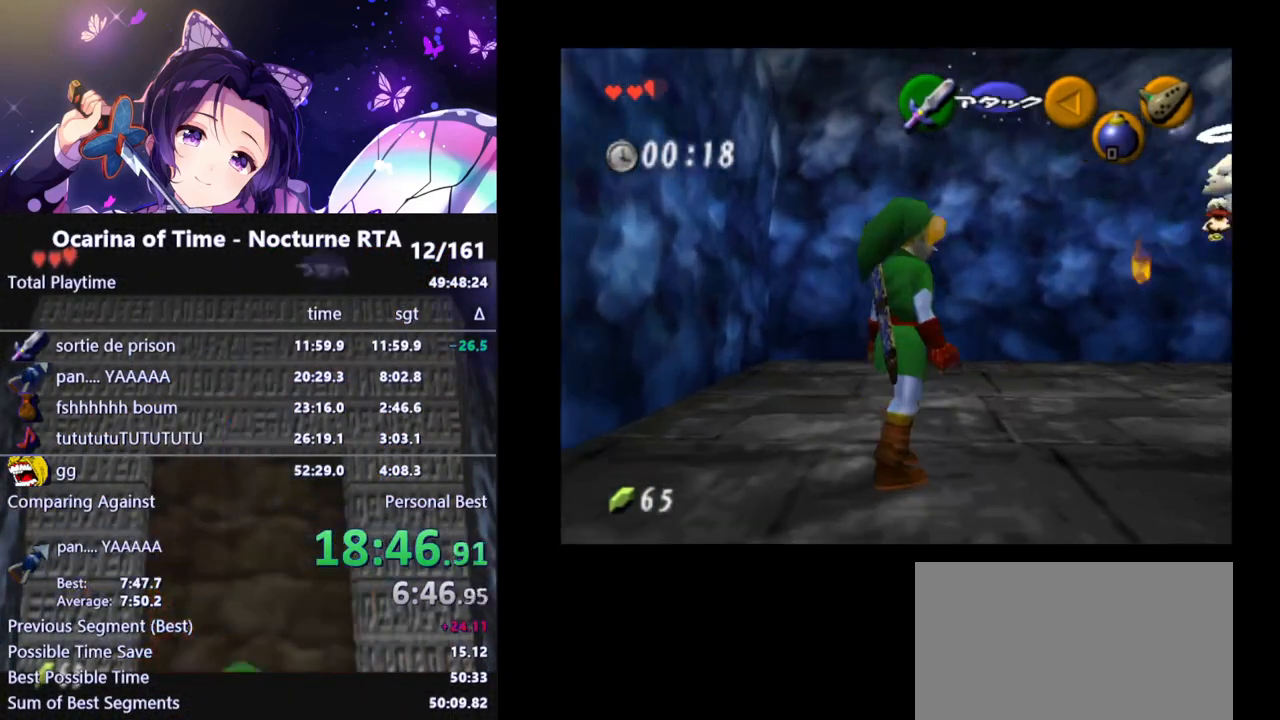
{"buttons": [], "left_stick": "up-right", "right_stick": "center", "events": []}
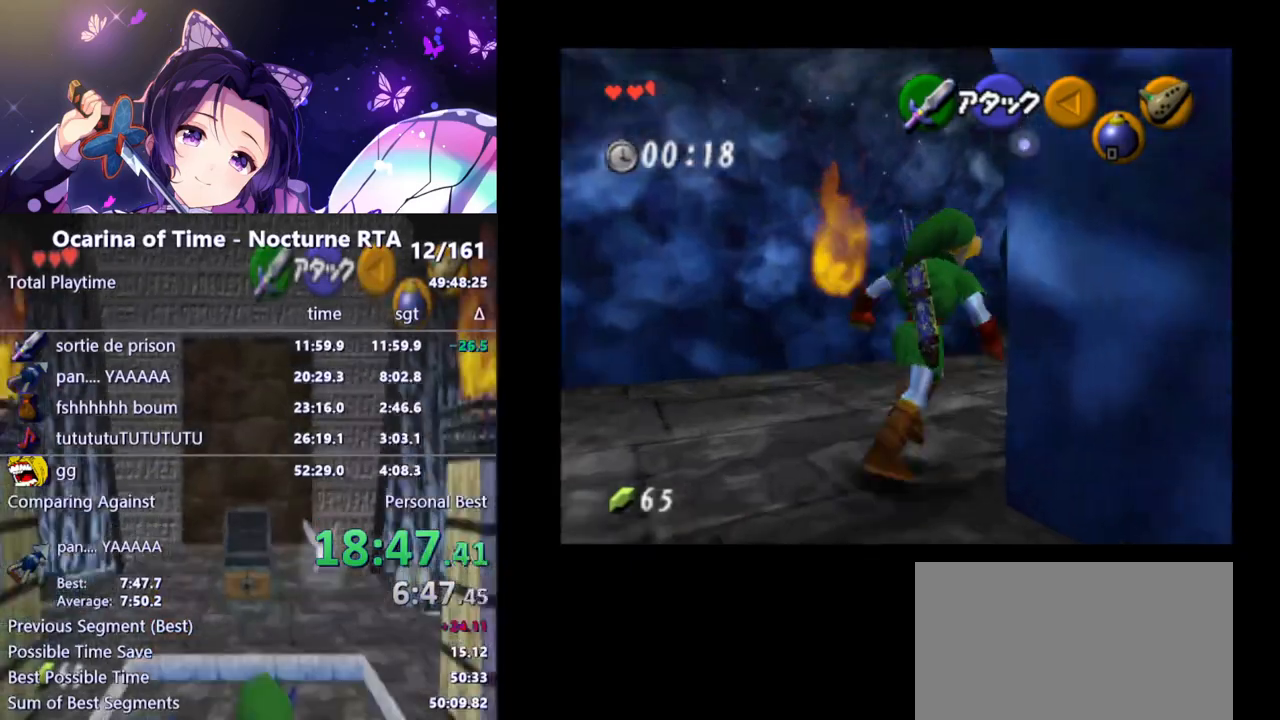
{"buttons": [], "left_stick": "up-right", "right_stick": "center", "events": [[217, "A", "down"], [333, "A", "up"]]}
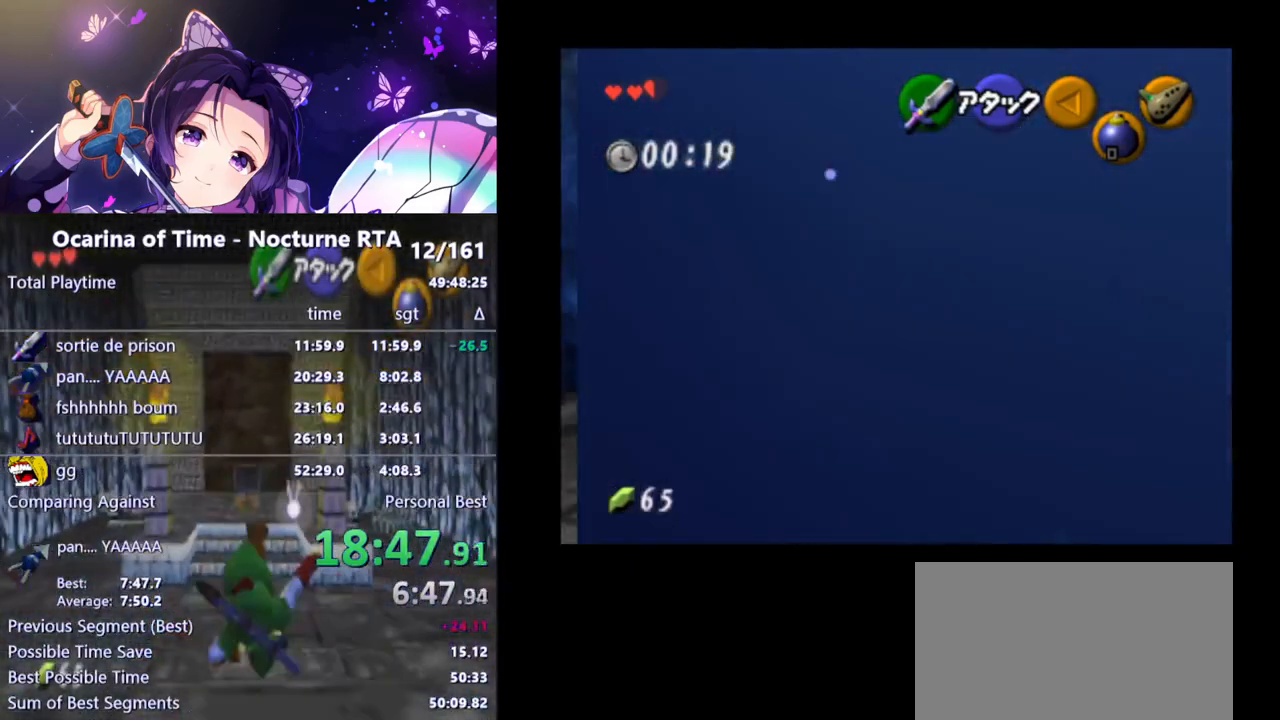
{"buttons": [], "left_stick": "up-right", "right_stick": "center", "events": []}
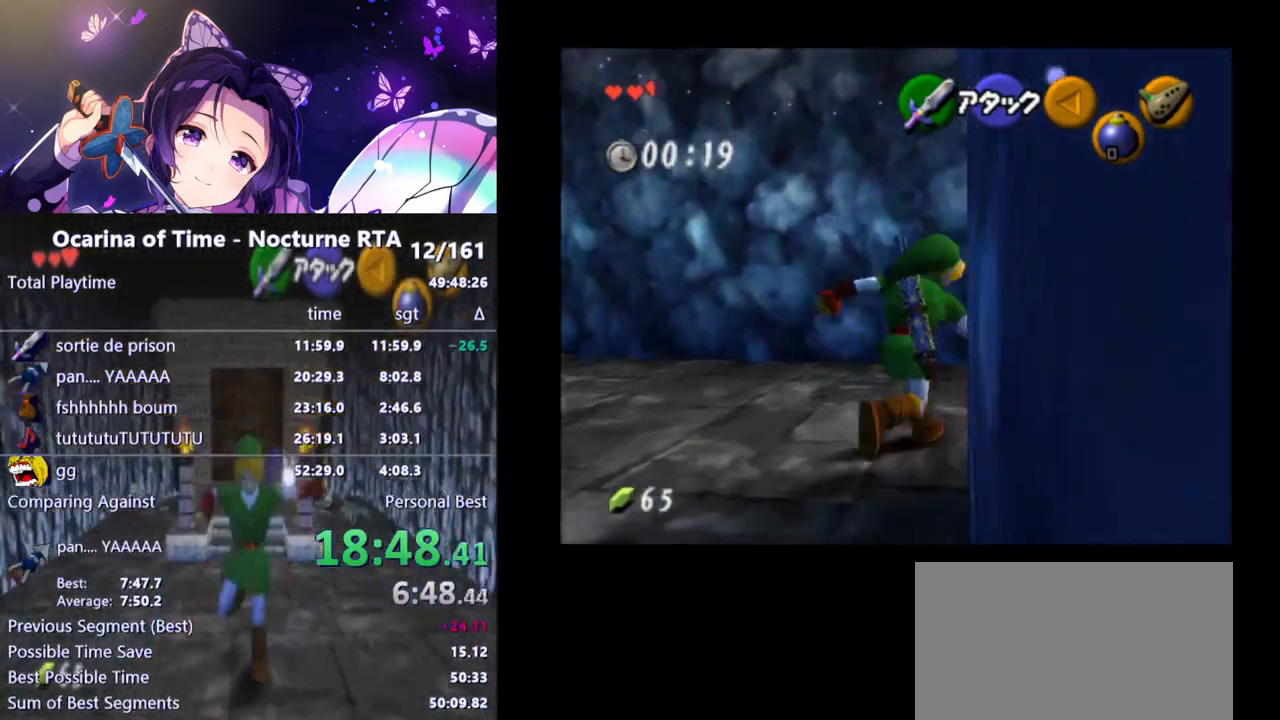
{"buttons": [], "left_stick": "up-right", "right_stick": "center", "events": [[167, "A", "down"], [300, "A", "up"]]}
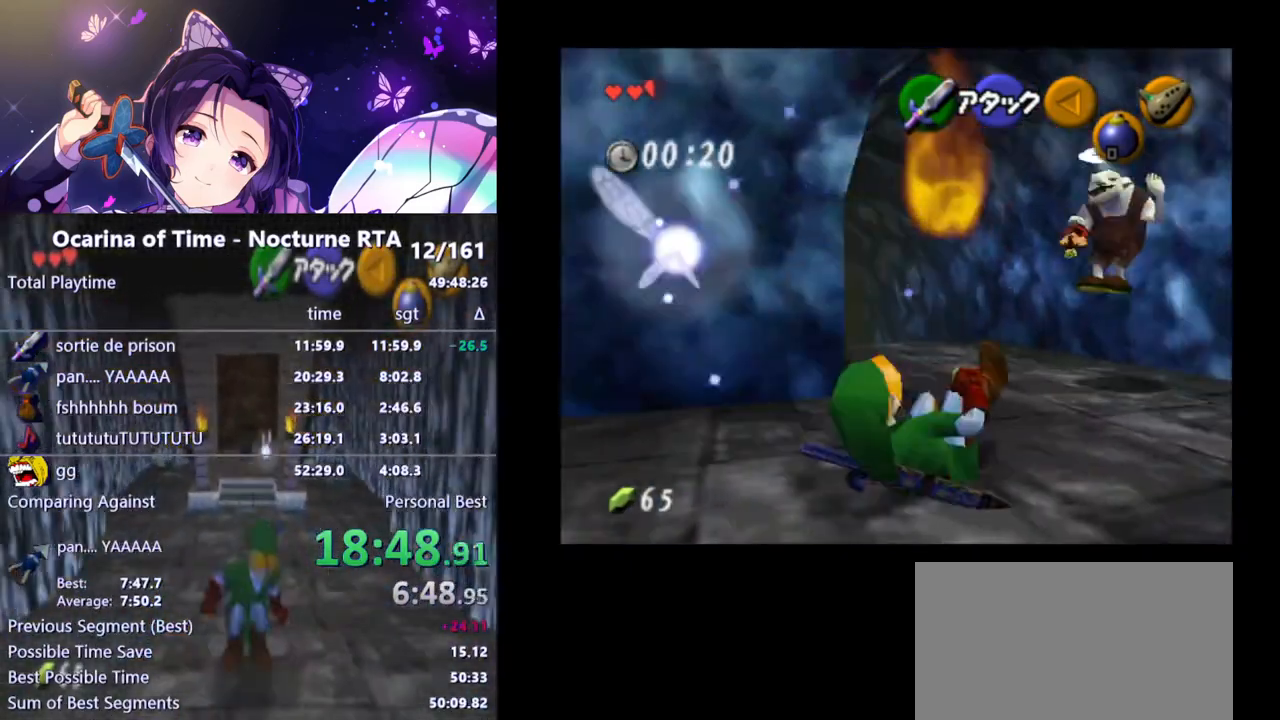
{"buttons": [], "left_stick": "up", "right_stick": "center", "events": [[100, "left_stick", "up"]]}
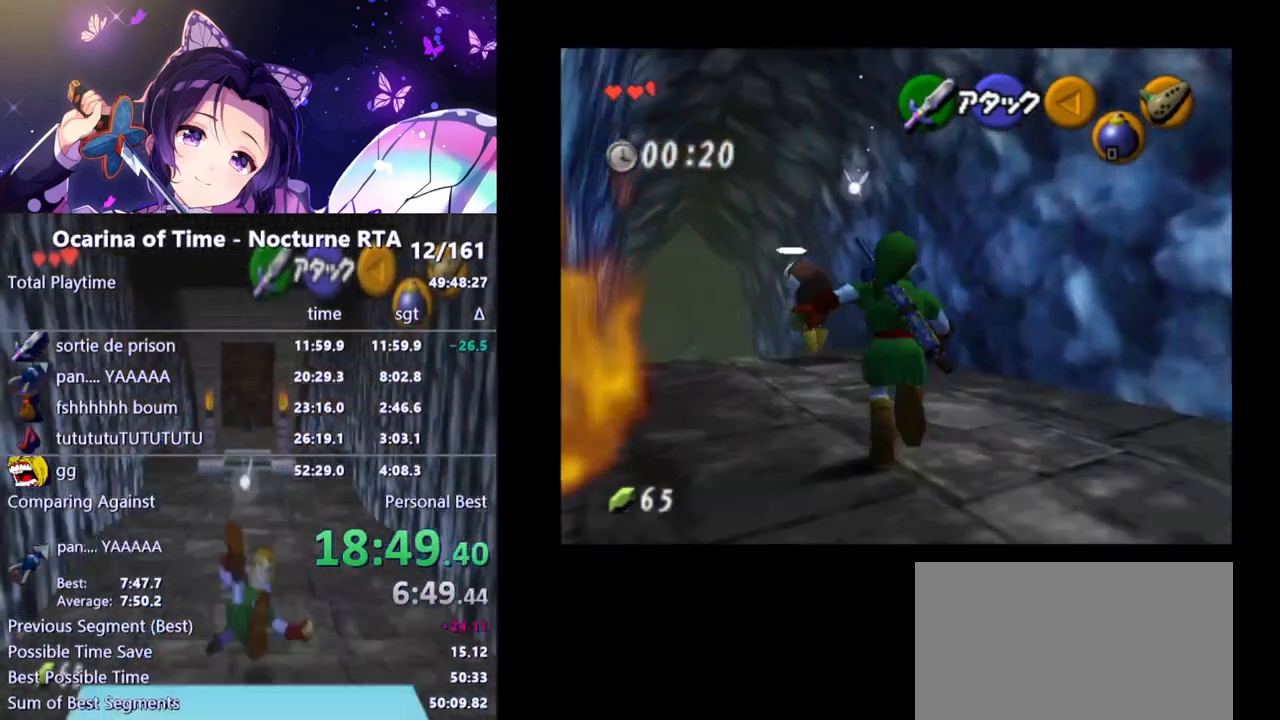
{"buttons": [], "left_stick": "up-left", "right_stick": "center", "events": [[117, "left_stick", "up-left"], [233, "A", "down"], [350, "A", "up"]]}
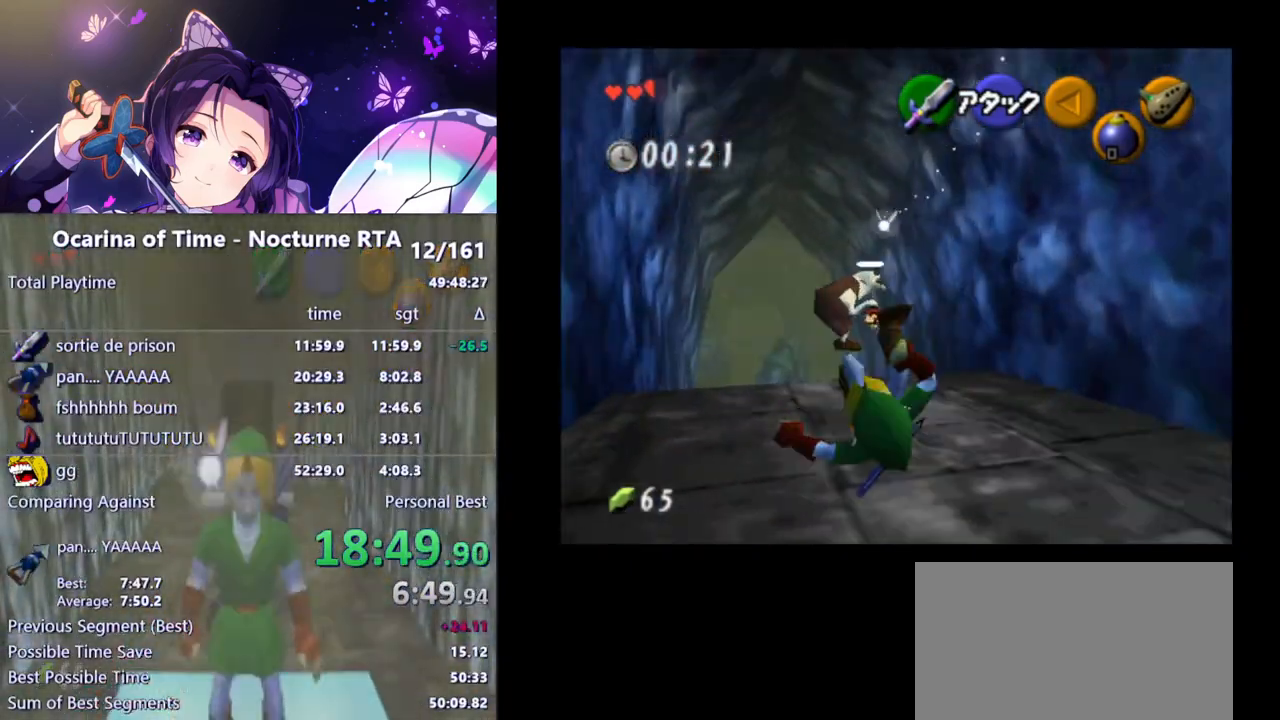
{"buttons": ["A"], "left_stick": "up", "right_stick": "center", "events": [[17, "left_stick", "up"], [450, "A", "down"]]}
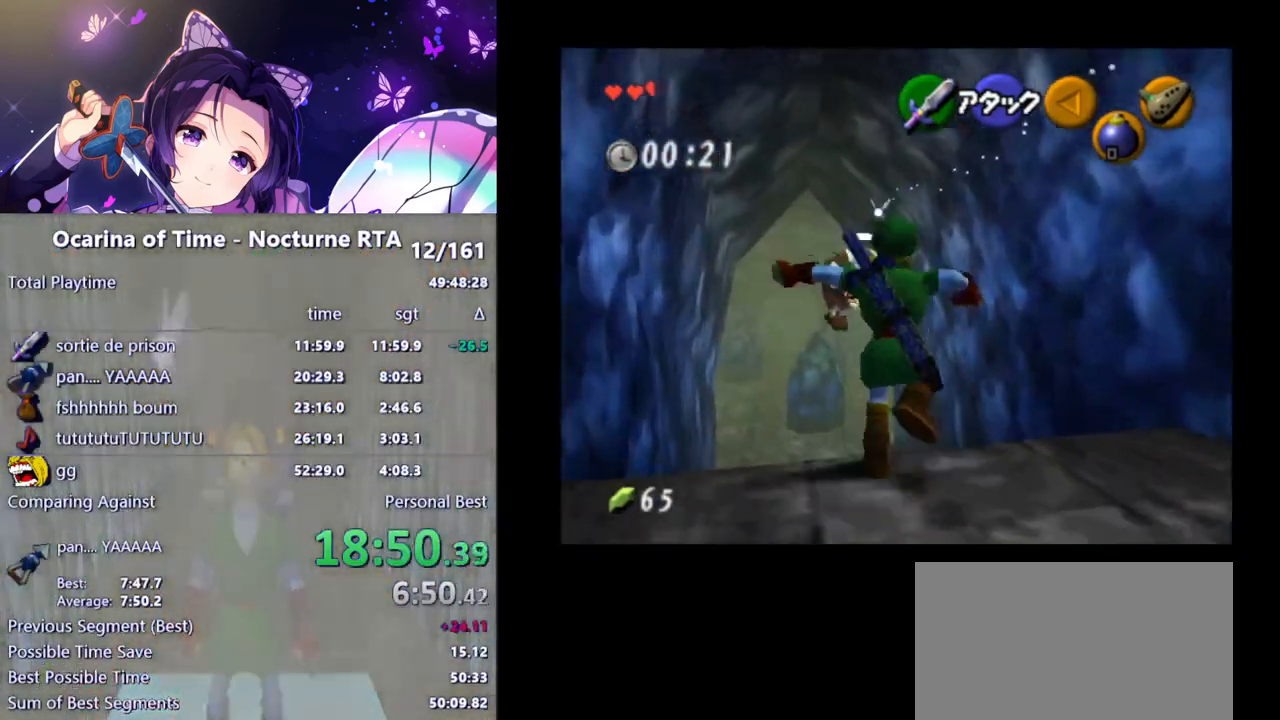
{"buttons": [], "left_stick": "up", "right_stick": "center", "events": [[100, "A", "up"]]}
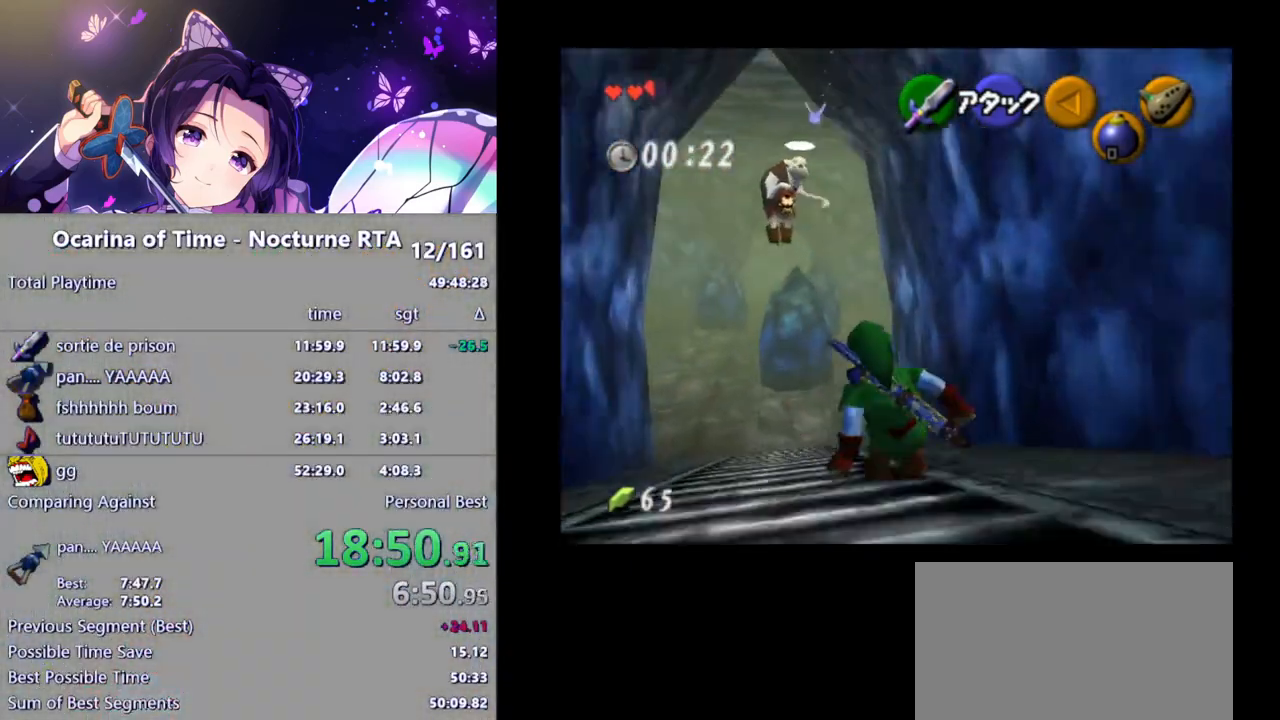
{"buttons": [], "left_stick": "up", "right_stick": "center", "events": [[233, "A", "down"], [383, "A", "up"]]}
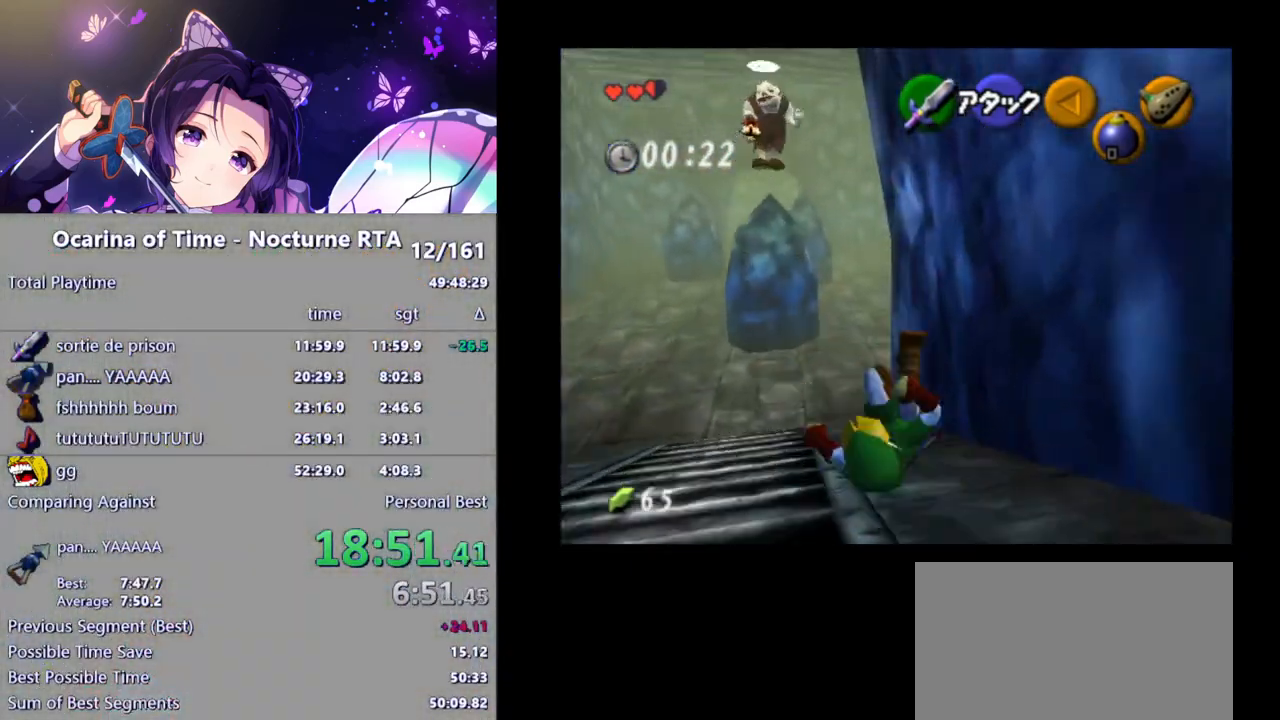
{"buttons": [], "left_stick": "up", "right_stick": "center", "events": []}
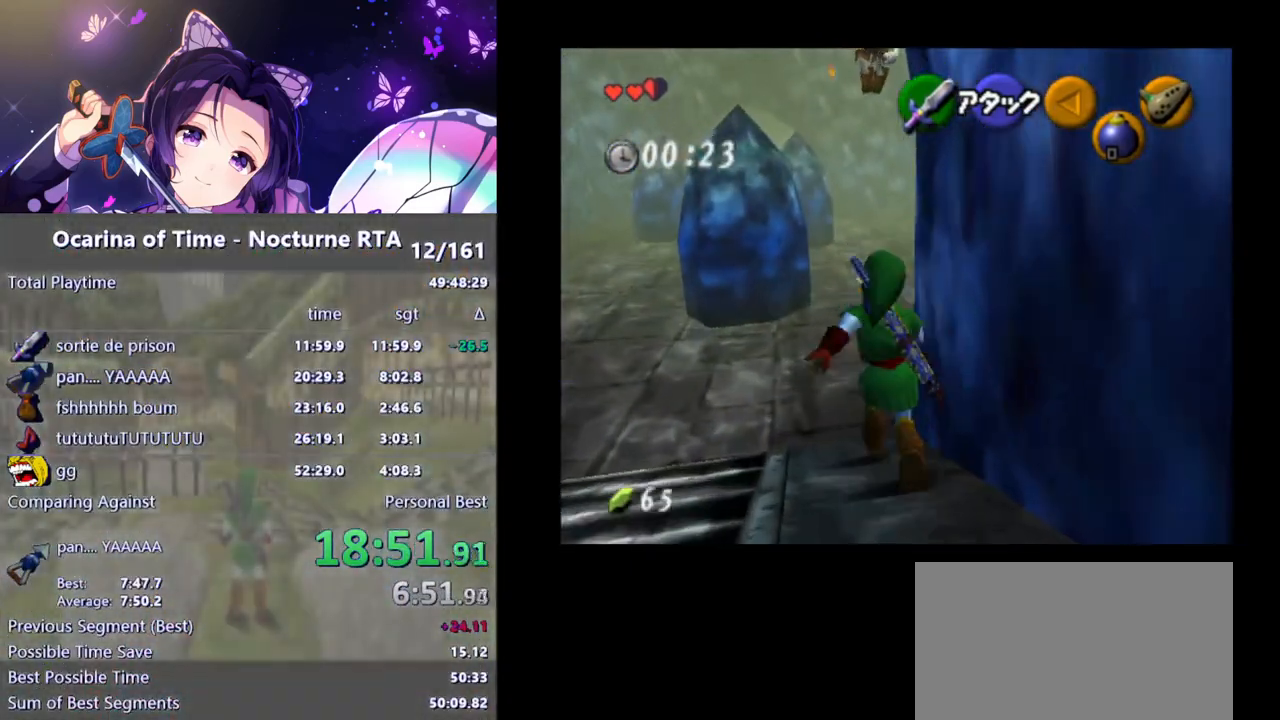
{"buttons": [], "left_stick": "up-right", "right_stick": "center", "events": [[217, "left_stick", "up-right"], [350, "A", "down"], [500, "A", "up"]]}
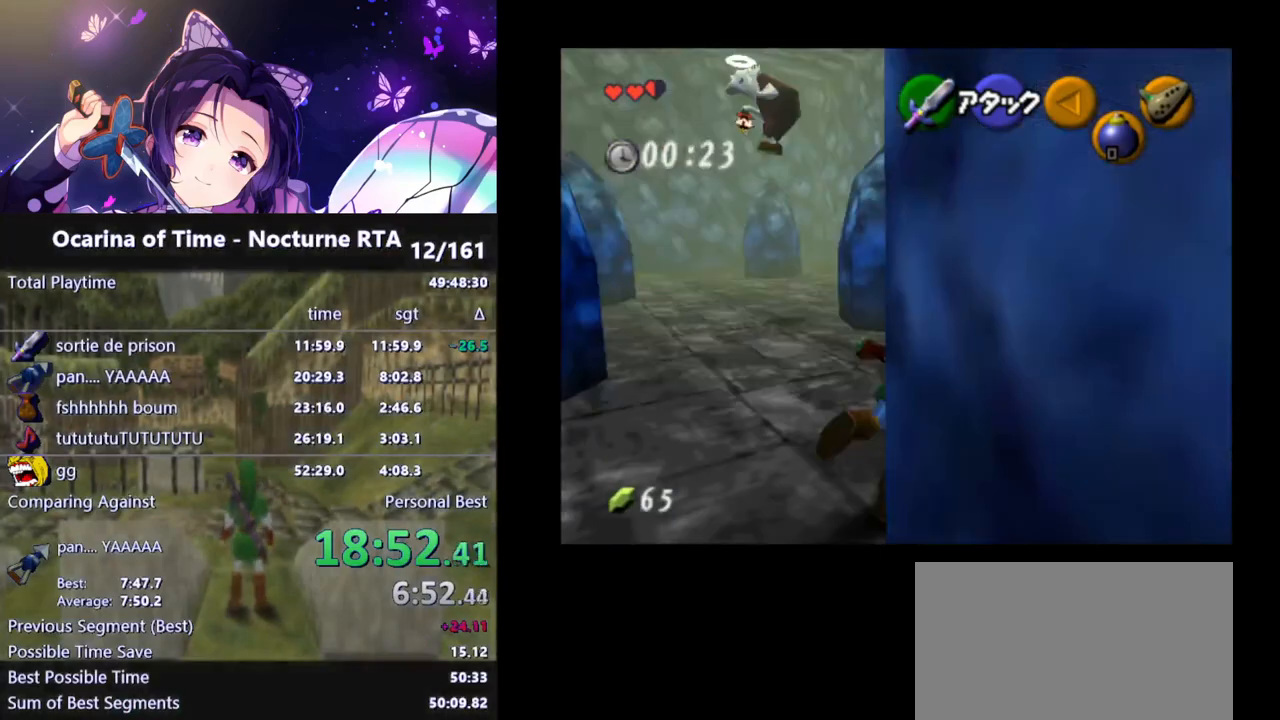
{"buttons": [], "left_stick": "up", "right_stick": "center", "events": [[183, "left_stick", "up"]]}
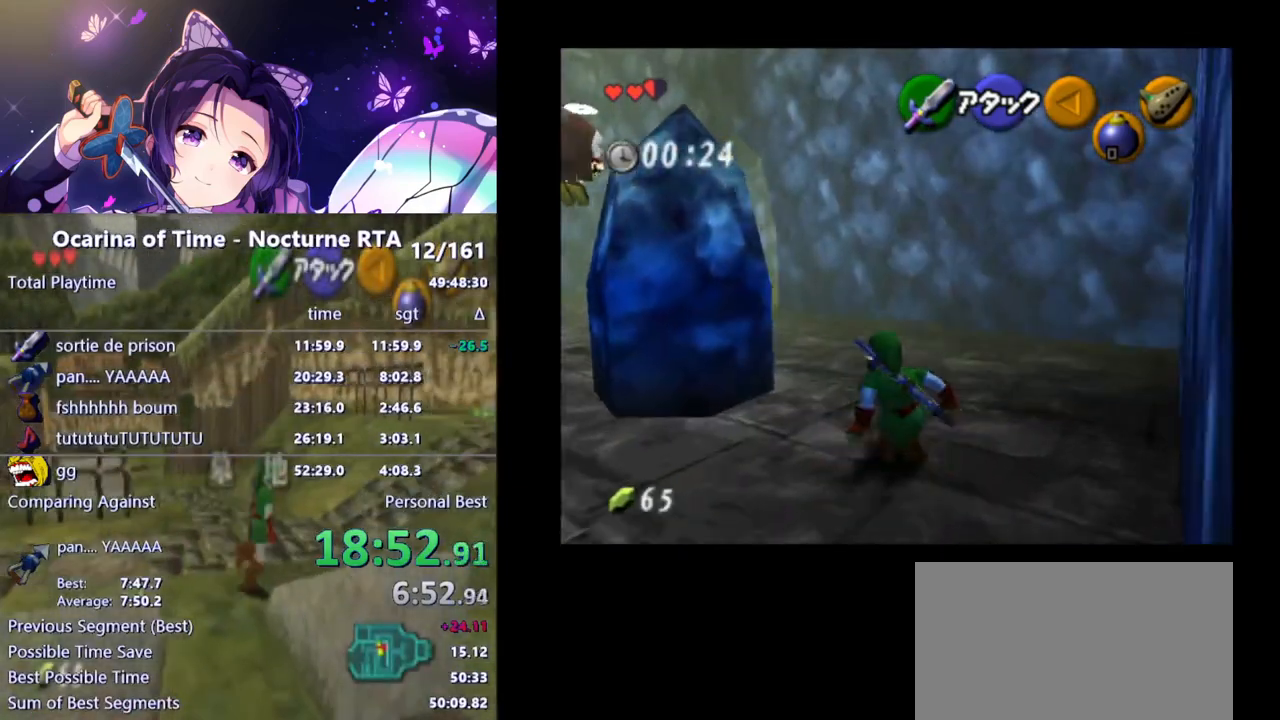
{"buttons": [], "left_stick": "up-left", "right_stick": "center", "events": [[117, "left_stick", "up-left"], [233, "A", "down"], [350, "A", "up"]]}
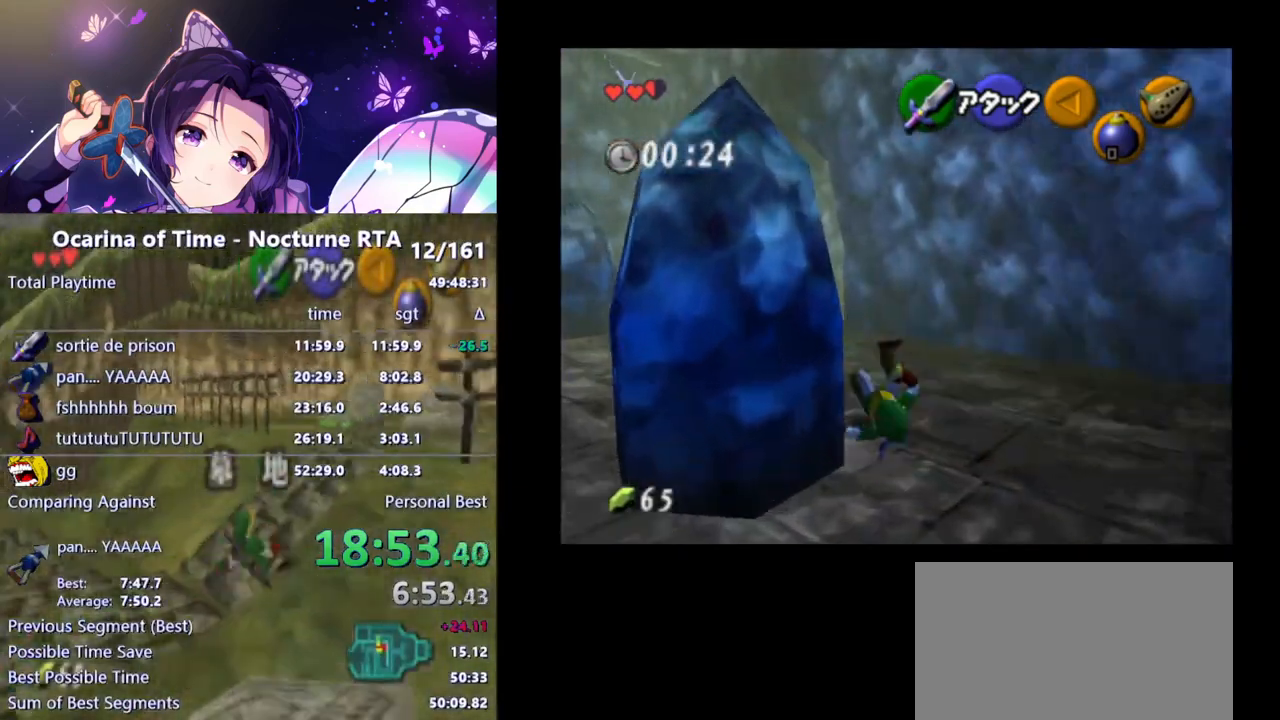
{"buttons": [], "left_stick": "up", "right_stick": "center", "events": [[383, "left_stick", "up"]]}
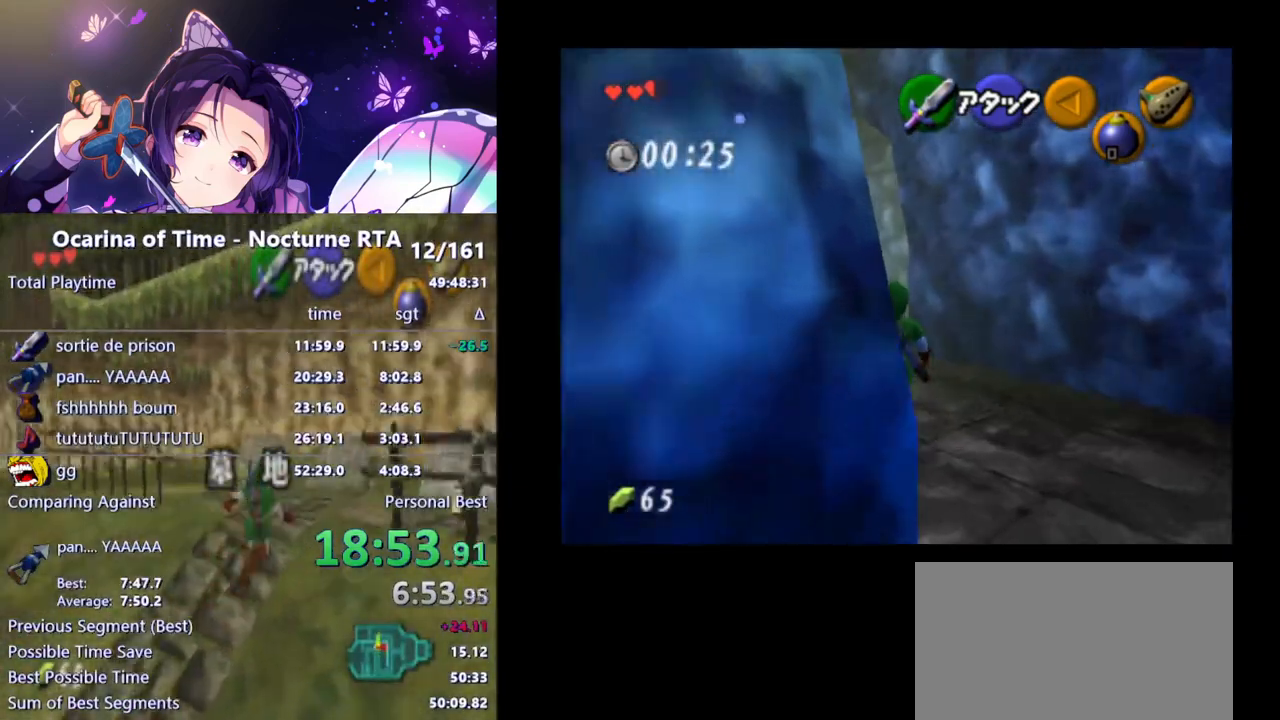
{"buttons": [], "left_stick": "up", "right_stick": "center", "events": [[17, "A", "down"], [133, "A", "up"]]}
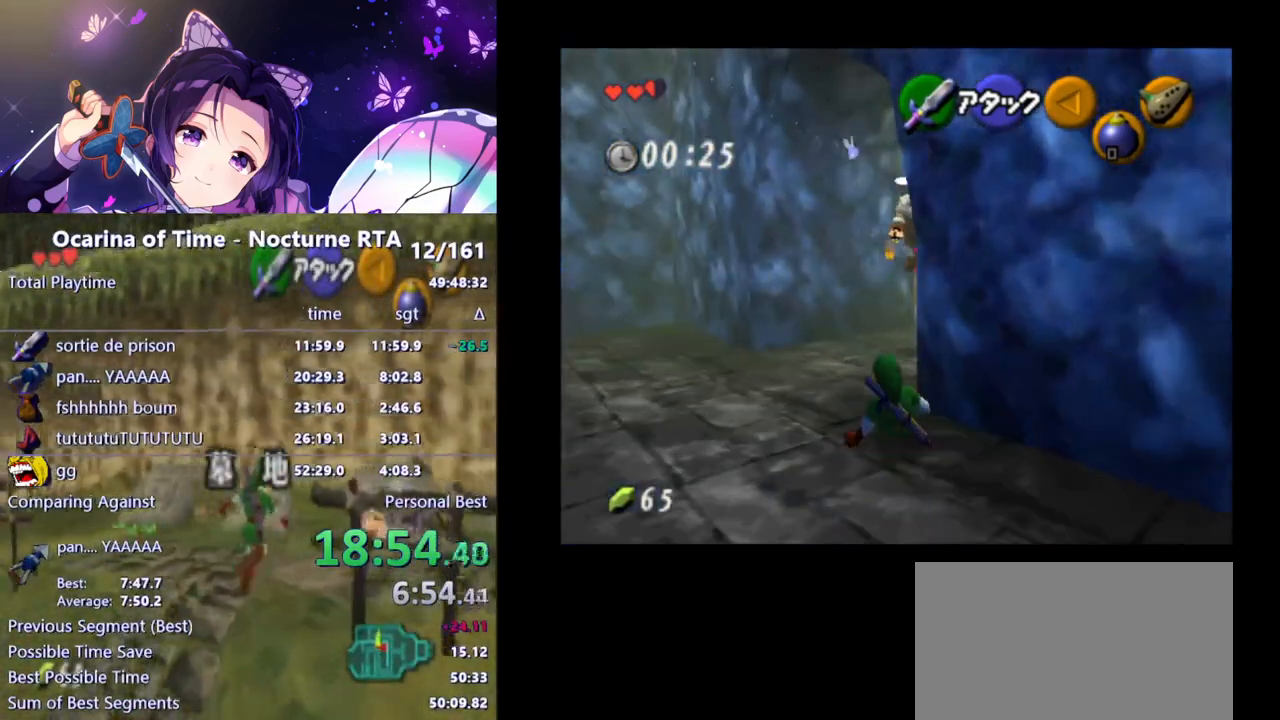
{"buttons": [], "left_stick": "up", "right_stick": "center", "events": [[250, "A", "down"], [400, "A", "up"]]}
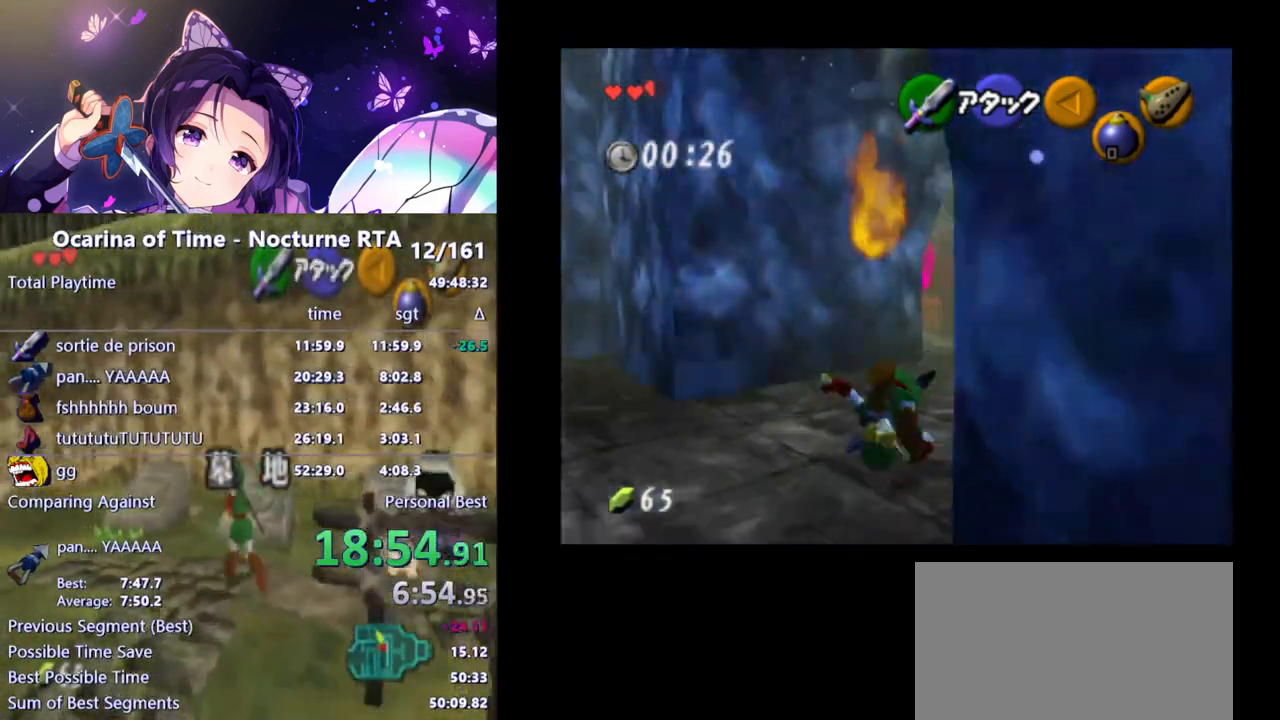
{"buttons": [], "left_stick": "up-right", "right_stick": "center", "events": [[17, "left_stick", "up-right"], [133, "left_stick", "right"], [267, "left_stick", "down-right"], [400, "left_stick", "up-right"]]}
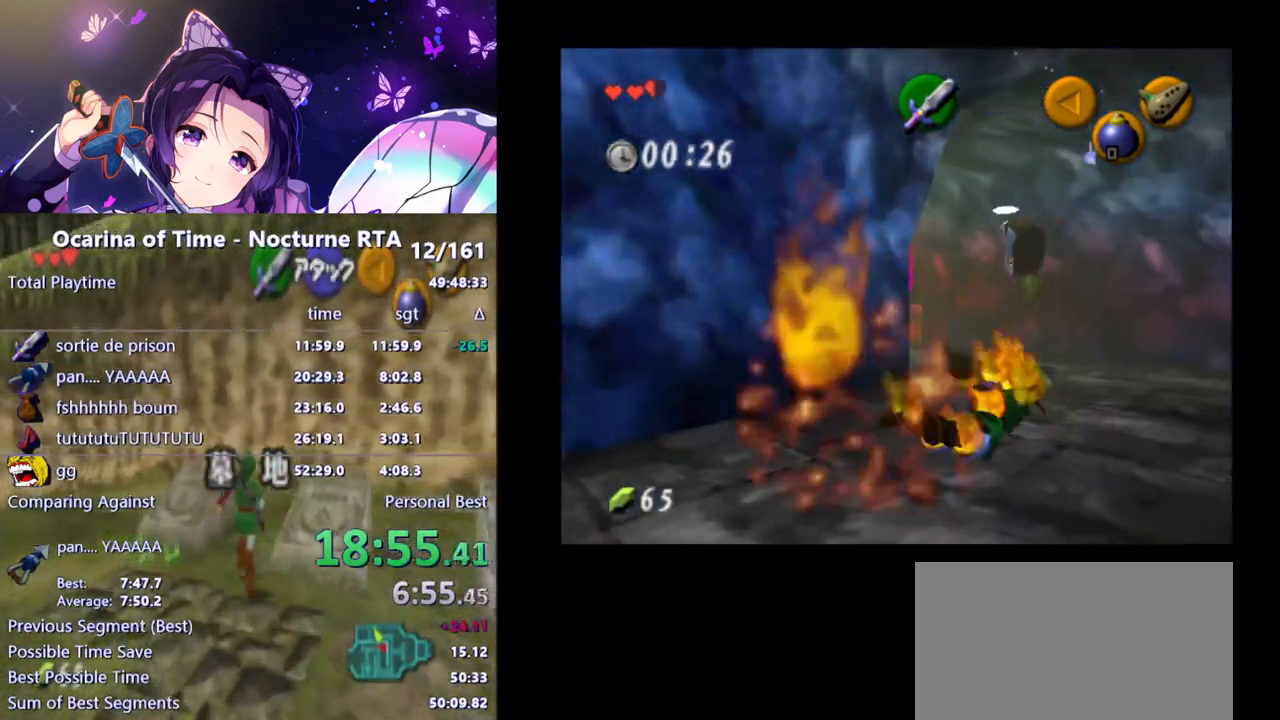
{"buttons": [], "left_stick": "up", "right_stick": "center", "events": [[100, "left_stick", "up"]]}
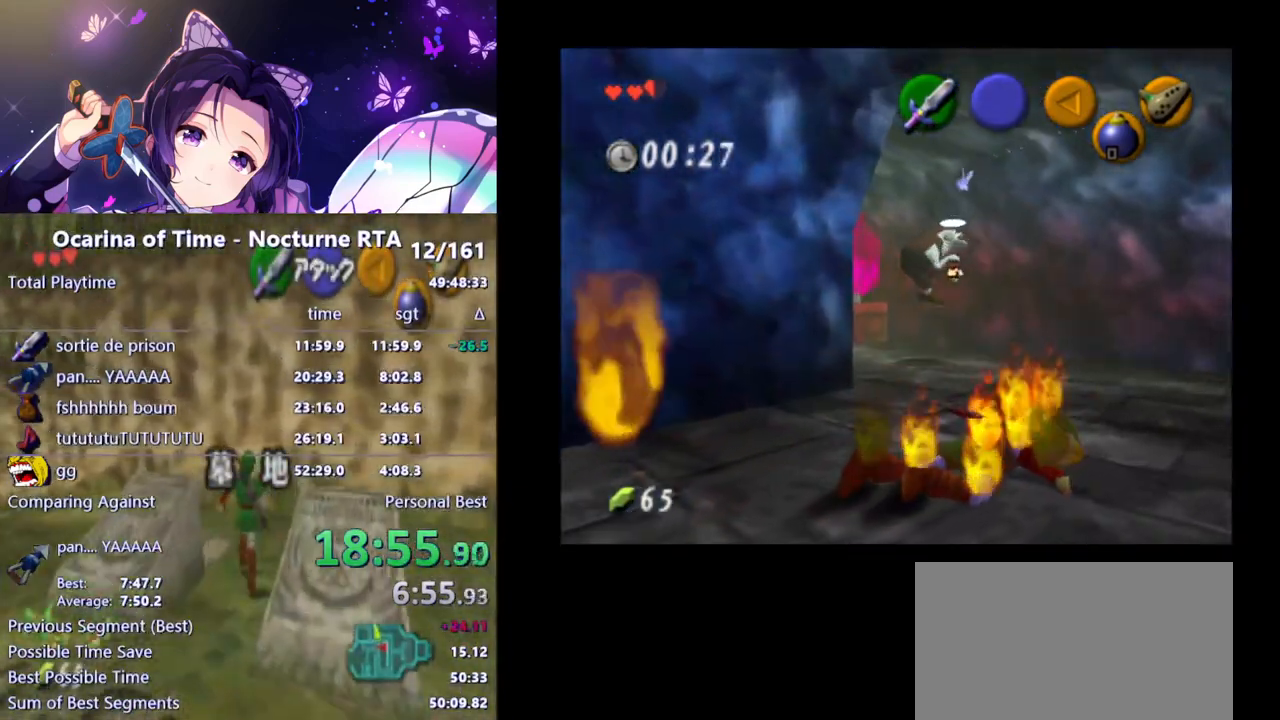
{"buttons": [], "left_stick": "up", "right_stick": "center", "events": []}
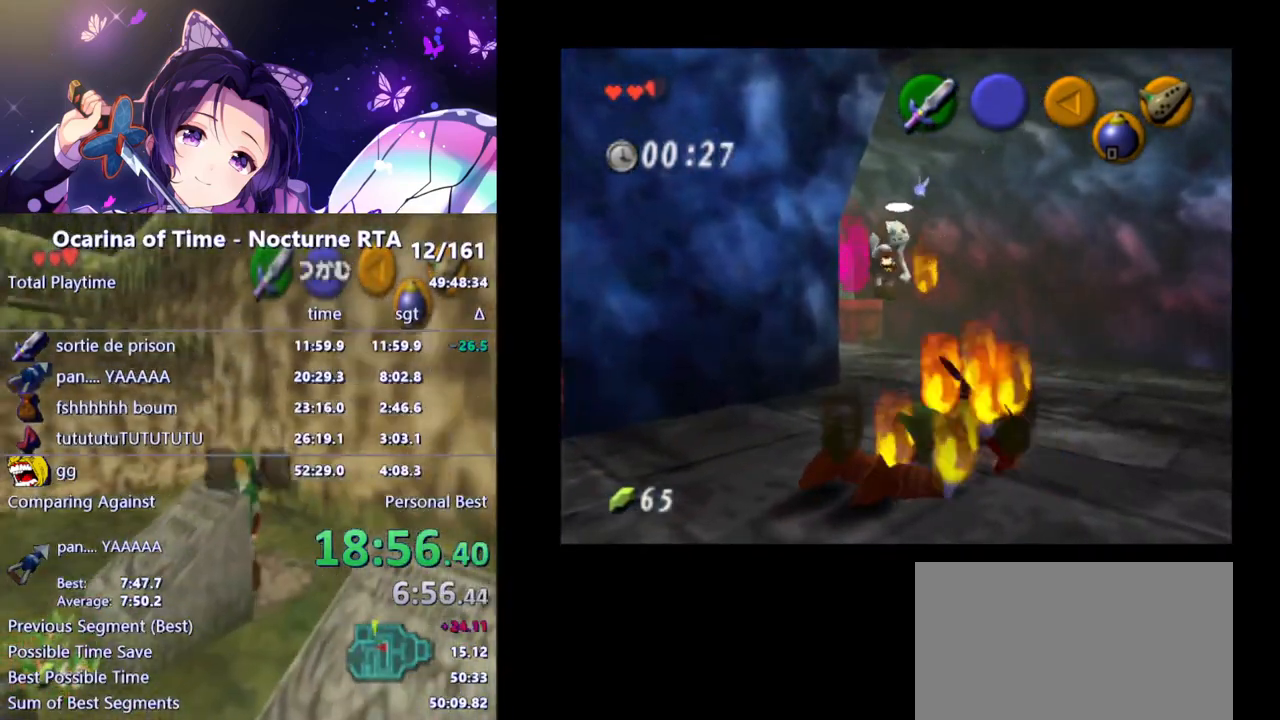
{"buttons": ["A"], "left_stick": "up", "right_stick": "center", "events": [[167, "A", "down"], [267, "A", "up"], [333, "A", "down"], [400, "A", "up"], [483, "A", "down"]]}
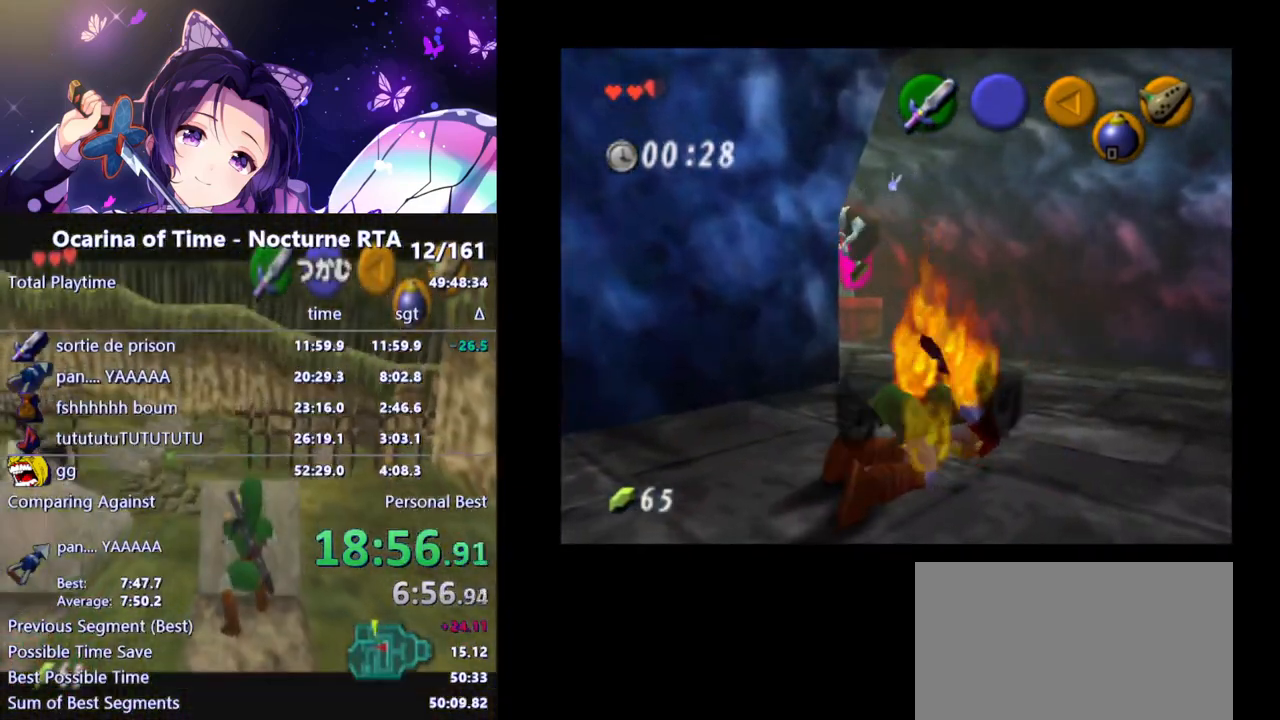
{"buttons": [], "left_stick": "up", "right_stick": "center", "events": [[50, "A", "up"]]}
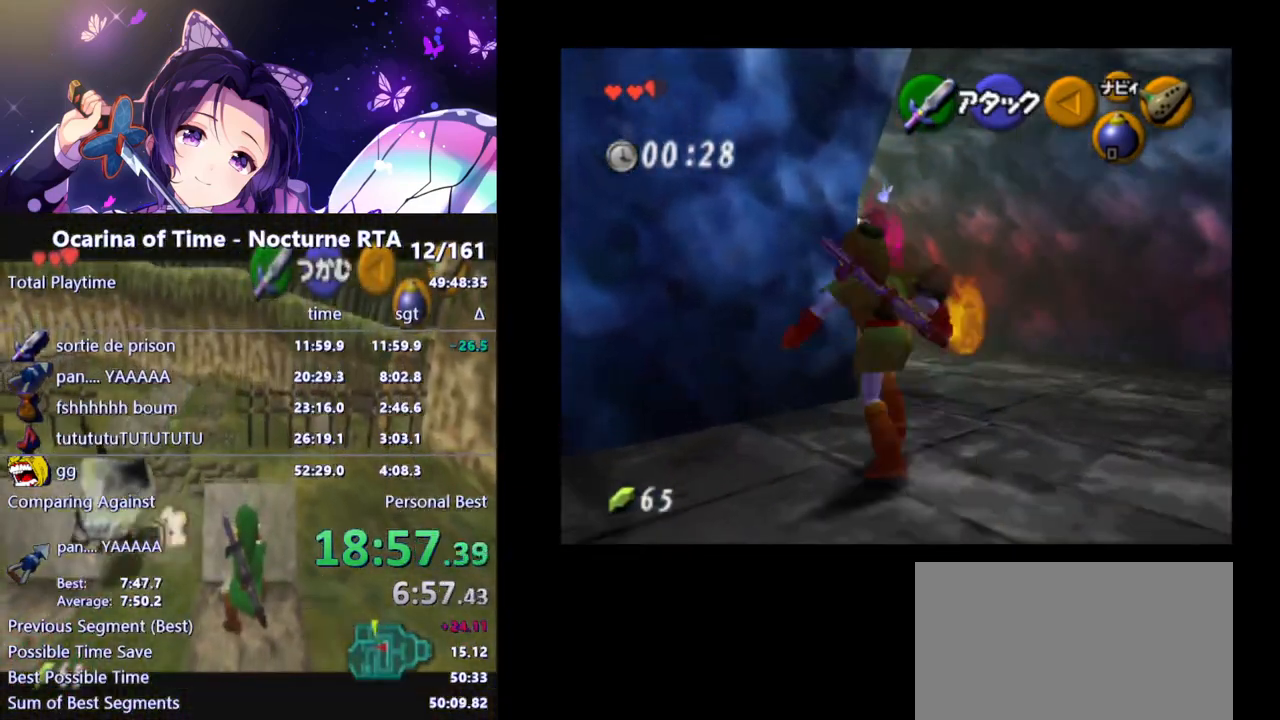
{"buttons": [], "left_stick": "up", "right_stick": "center", "events": []}
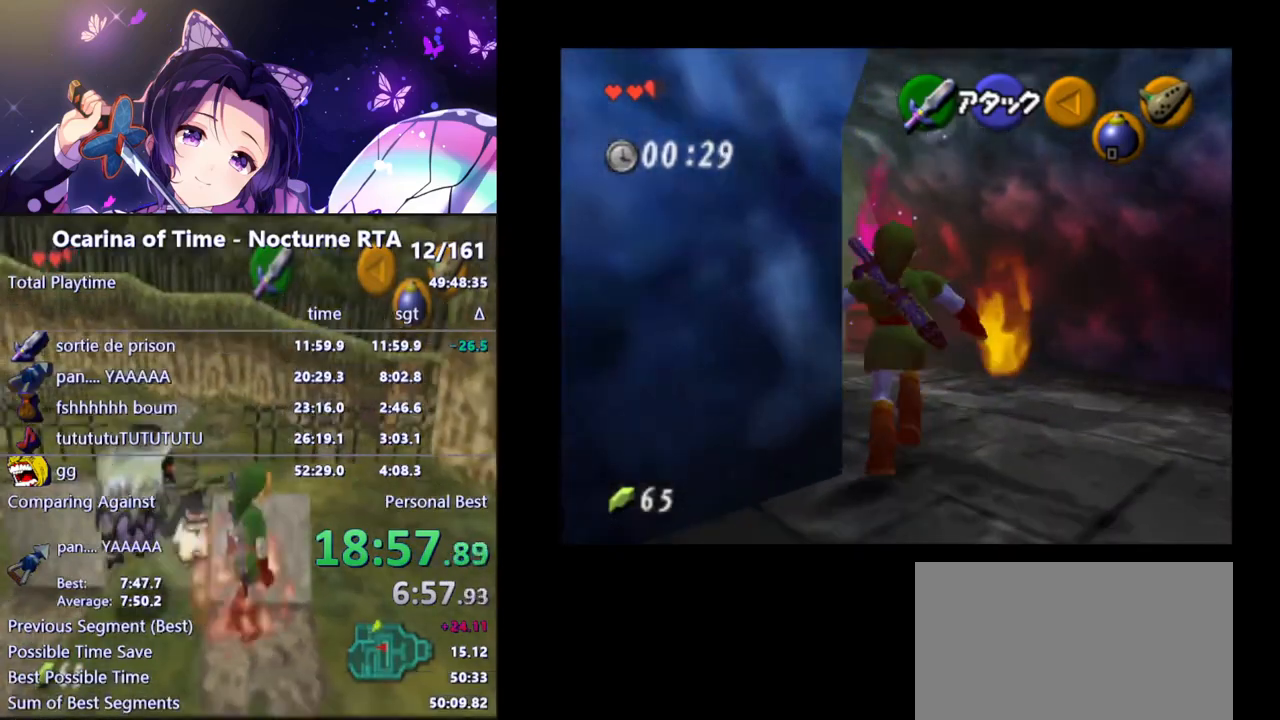
{"buttons": ["A"], "left_stick": "up", "right_stick": "center", "events": [[100, "left_stick", "up-left"], [317, "left_stick", "up"], [450, "A", "down"]]}
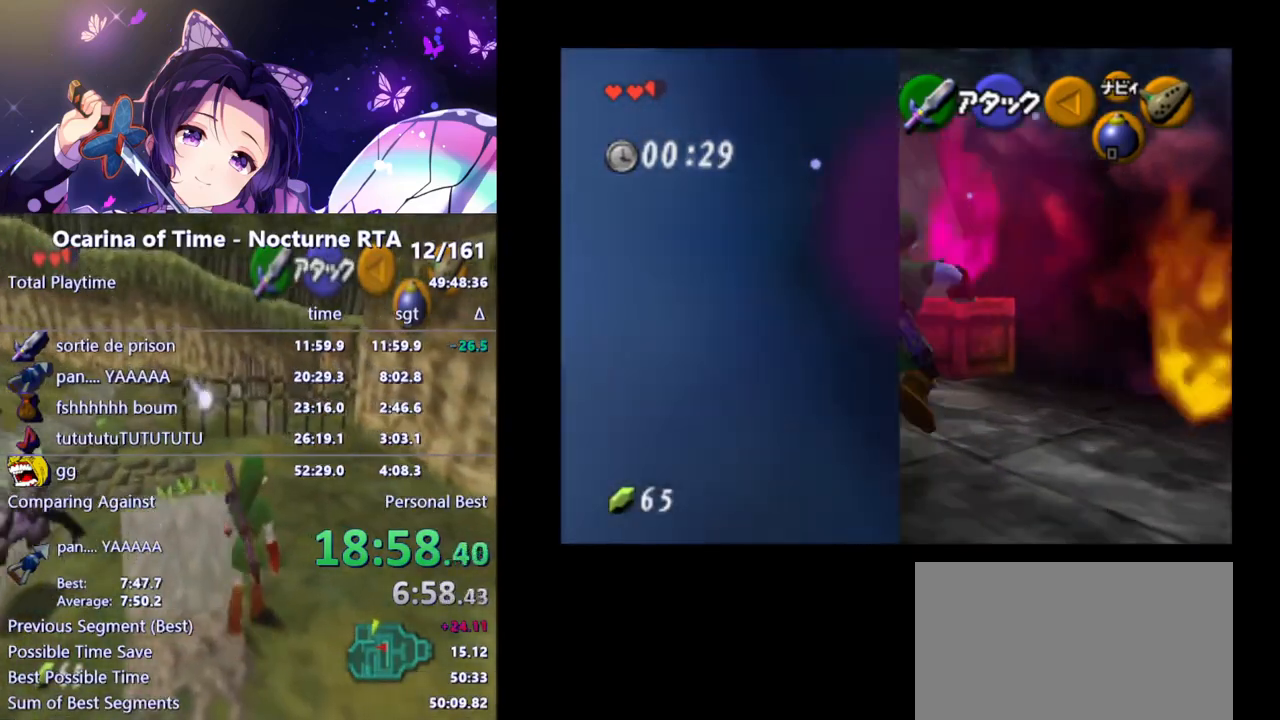
{"buttons": [], "left_stick": "up", "right_stick": "center", "events": [[67, "A", "up"]]}
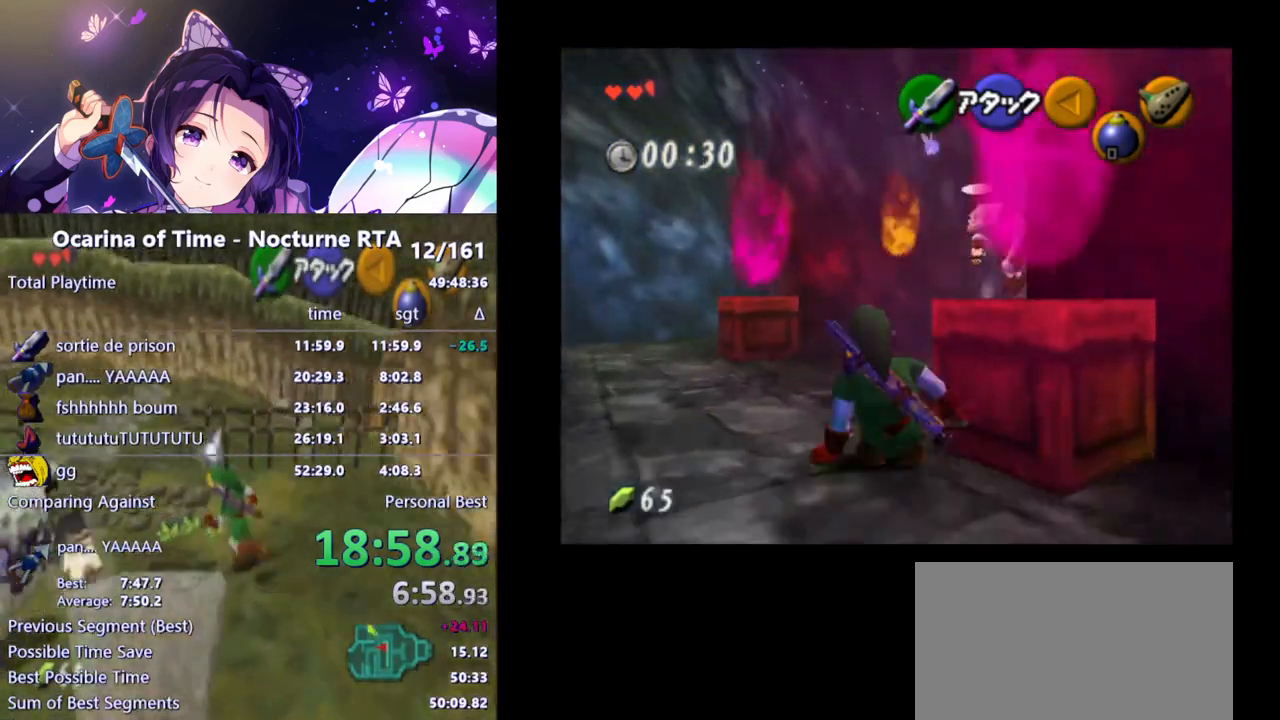
{"buttons": [], "left_stick": "up-right", "right_stick": "center", "events": [[100, "left_stick", "up-right"], [317, "A", "down"], [450, "A", "up"]]}